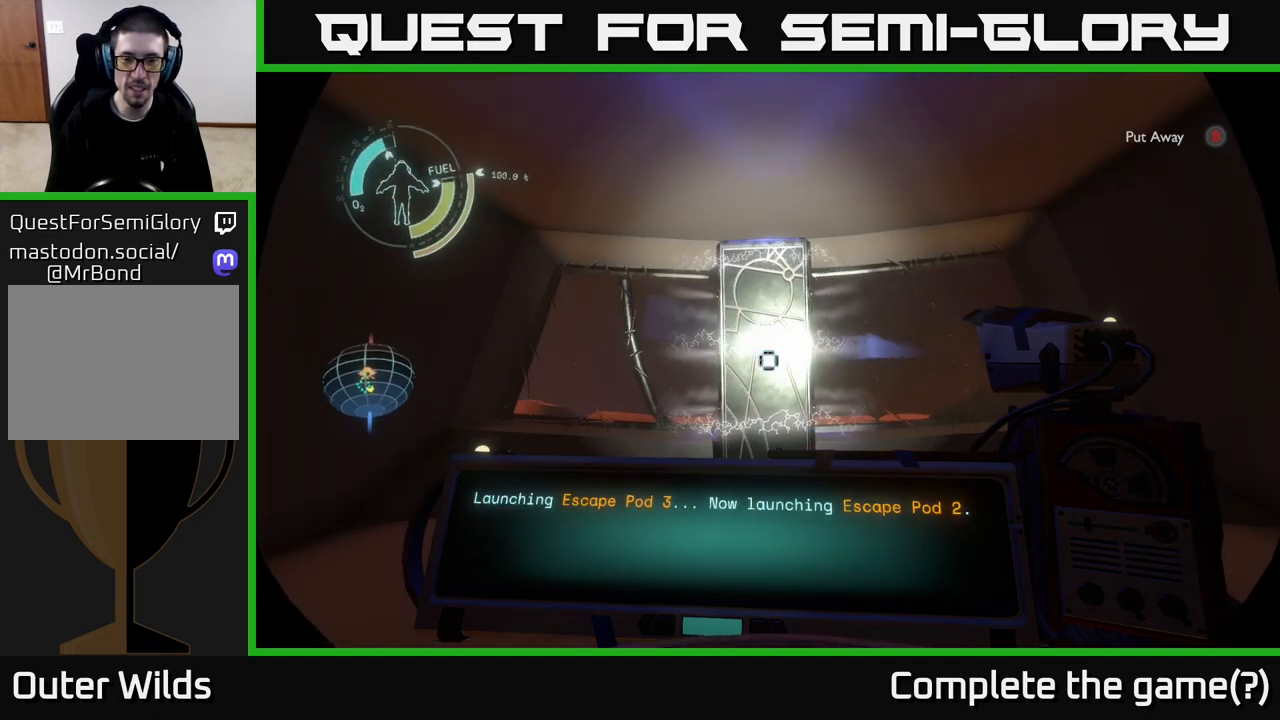
Gameplay with a controller (Xbox layout); each line is a JSON object with the inputs held at the frame after it. "events" lists button and stick changes between this image and that frame as [ms after this image, input, new state], when the widget could be followed in between.
{"buttons": ["R1"], "left_stick": "center", "right_stick": "down", "events": []}
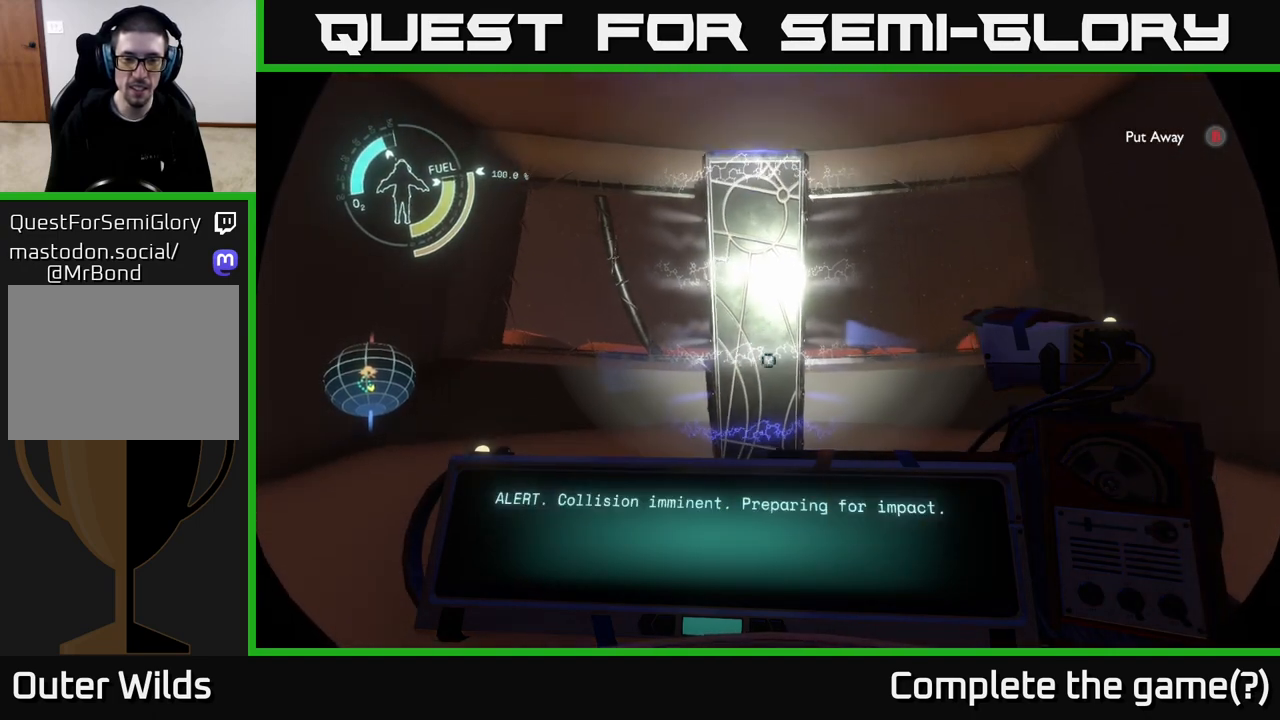
{"buttons": ["R1"], "left_stick": "center", "right_stick": "center", "events": [[50, "right_stick", "center"]]}
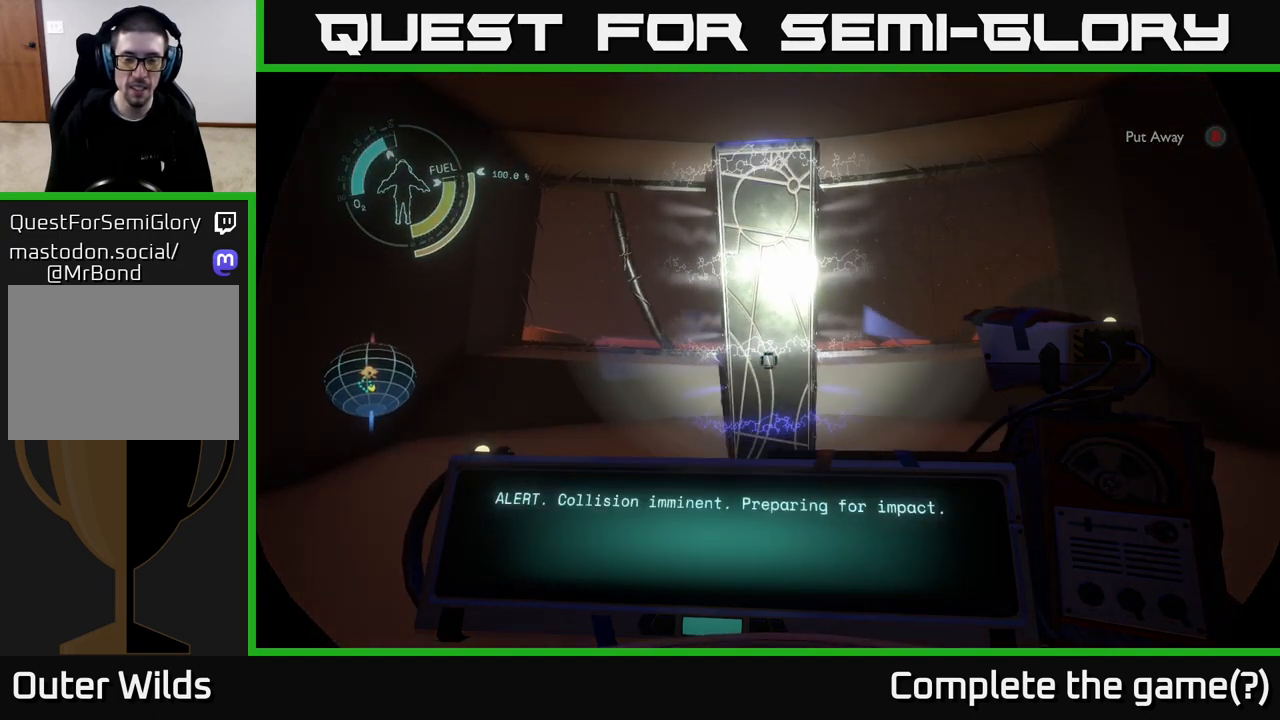
{"buttons": ["R1"], "left_stick": "center", "right_stick": "center", "events": [[133, "right_stick", "down"], [433, "right_stick", "center"]]}
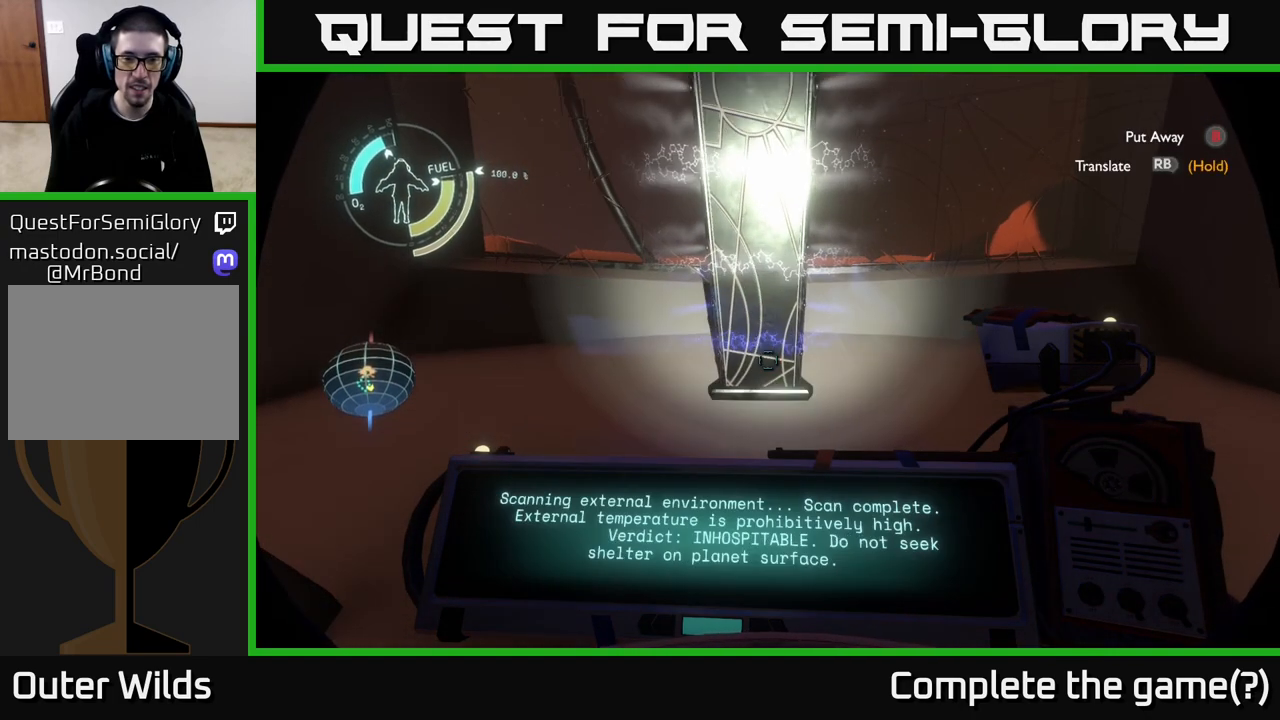
{"buttons": ["R1"], "left_stick": "center", "right_stick": "center", "events": [[300, "right_stick", "up"], [367, "right_stick", "center"]]}
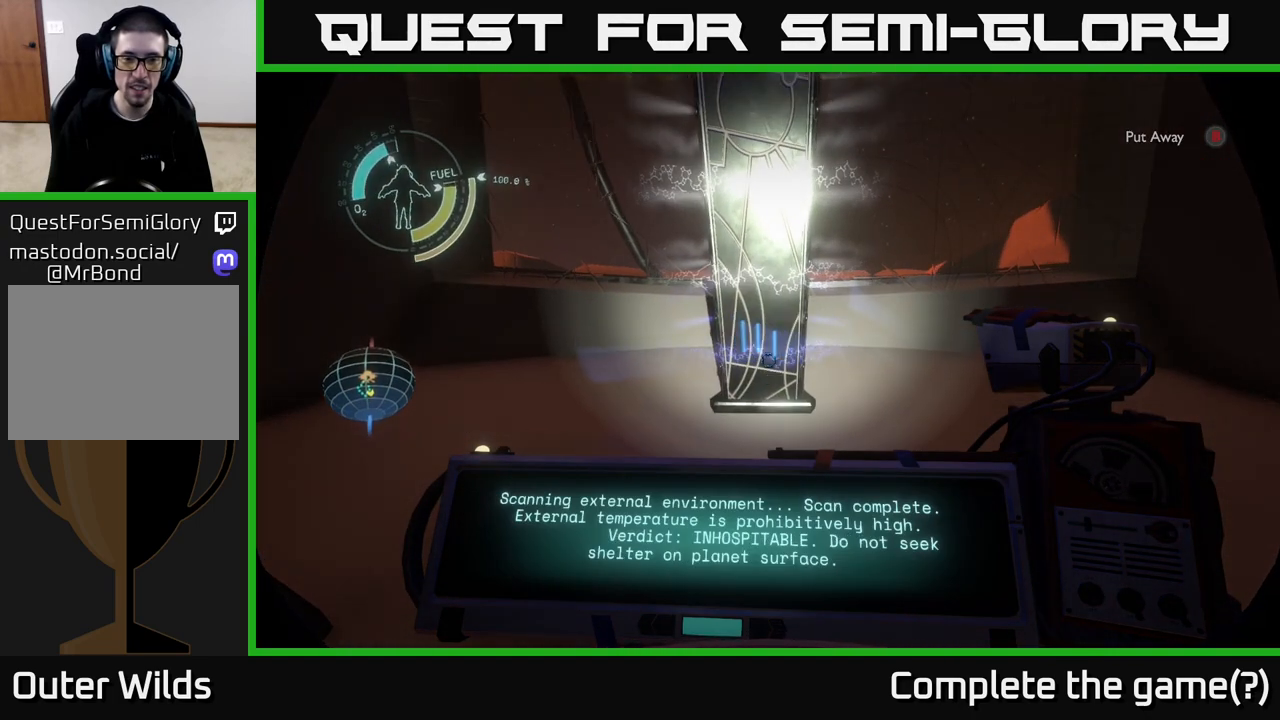
{"buttons": ["R1"], "left_stick": "center", "right_stick": "center", "events": []}
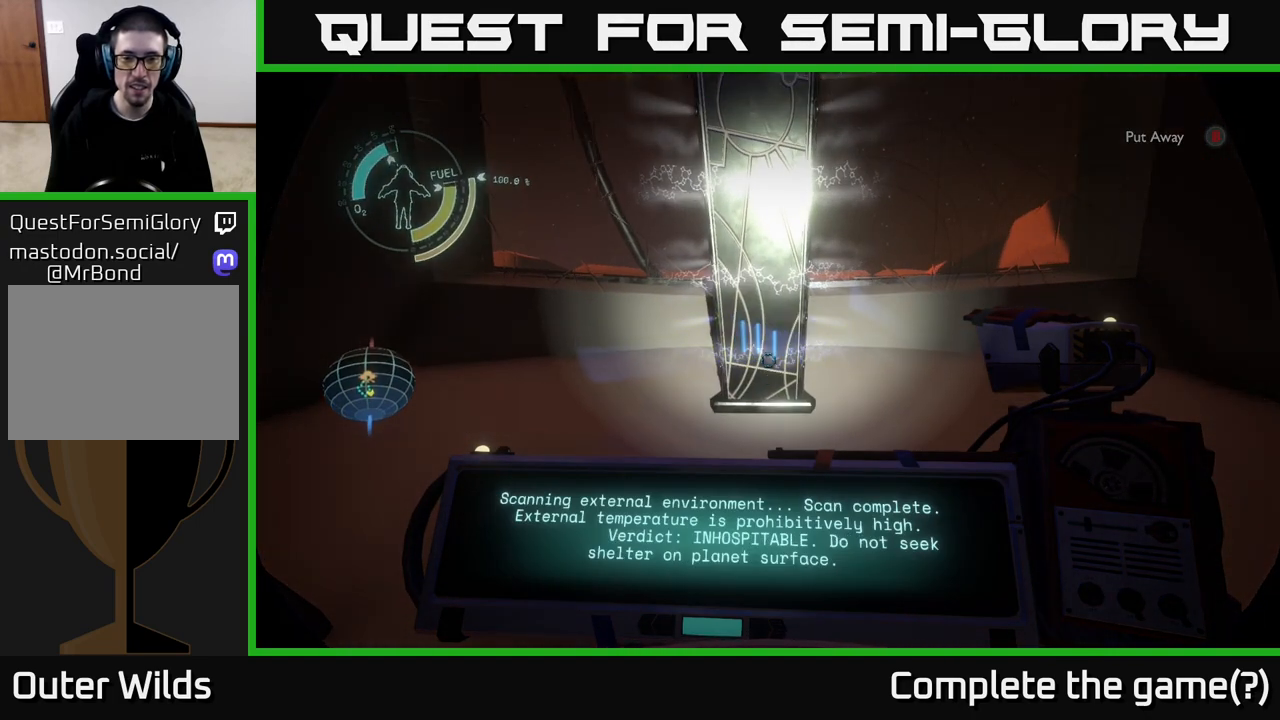
{"buttons": ["R1"], "left_stick": "center", "right_stick": "center", "events": []}
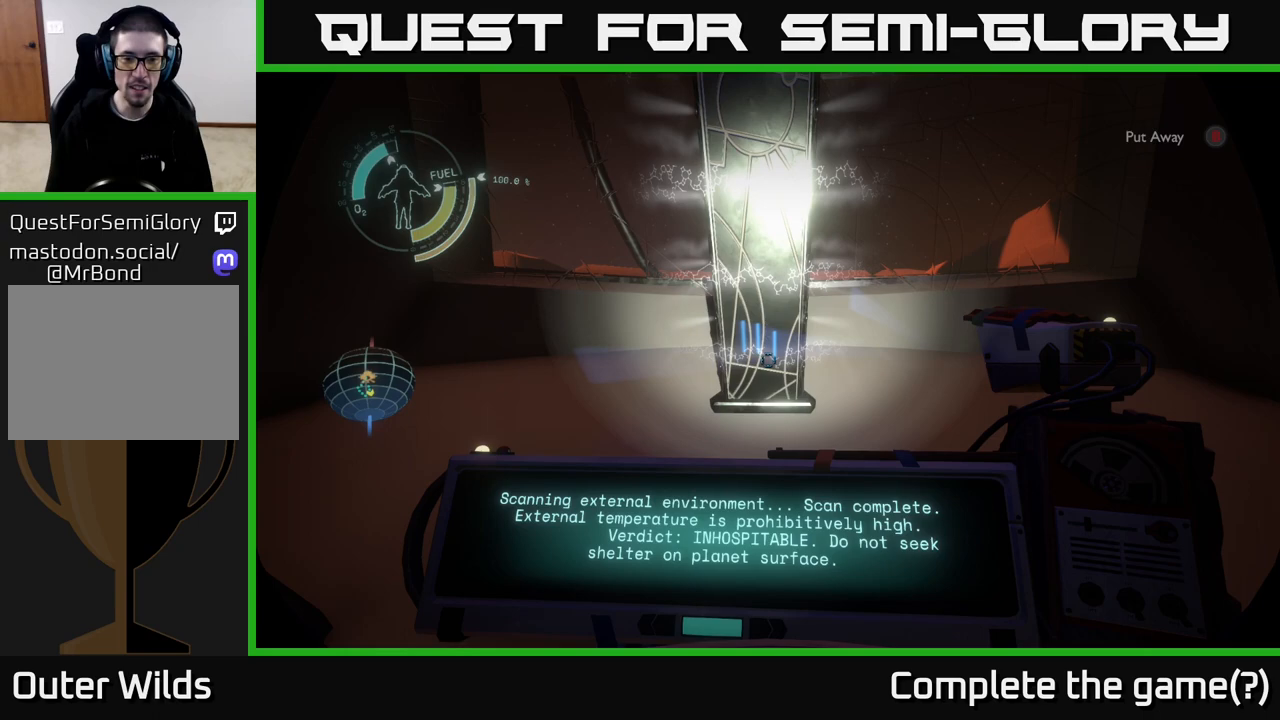
{"buttons": ["R1"], "left_stick": "center", "right_stick": "center", "events": []}
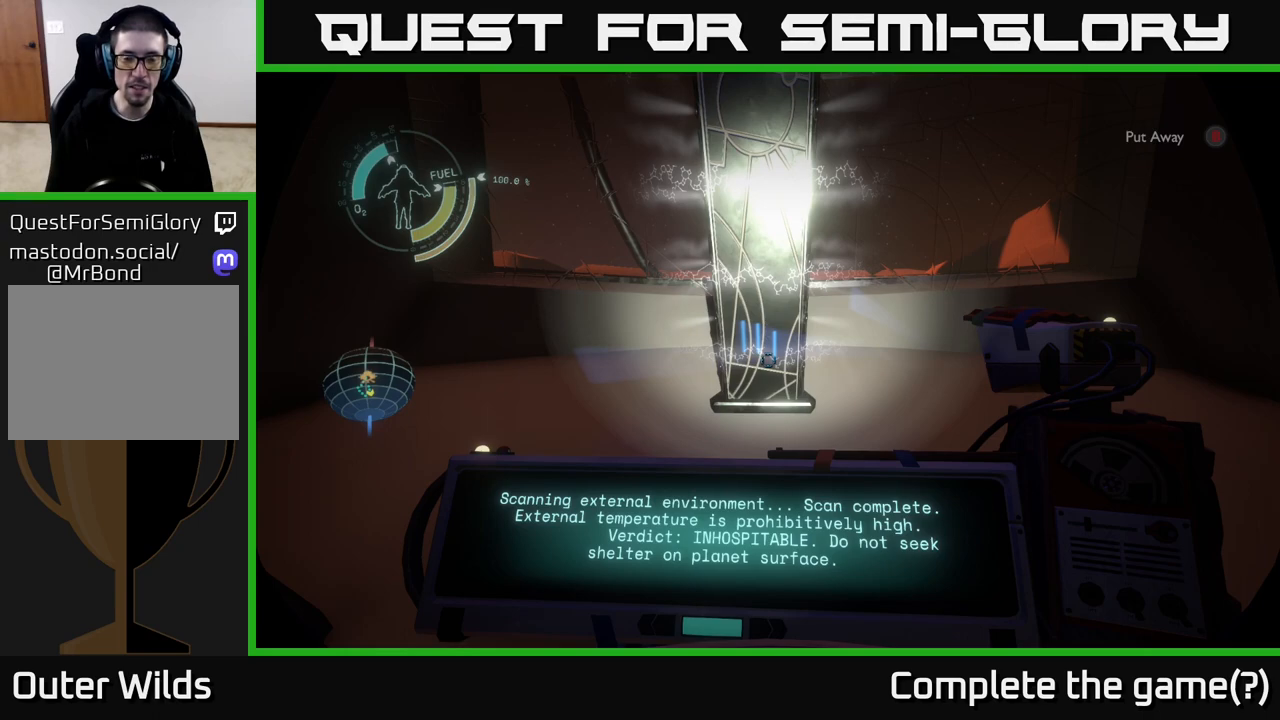
{"buttons": ["R1"], "left_stick": "center", "right_stick": "center", "events": []}
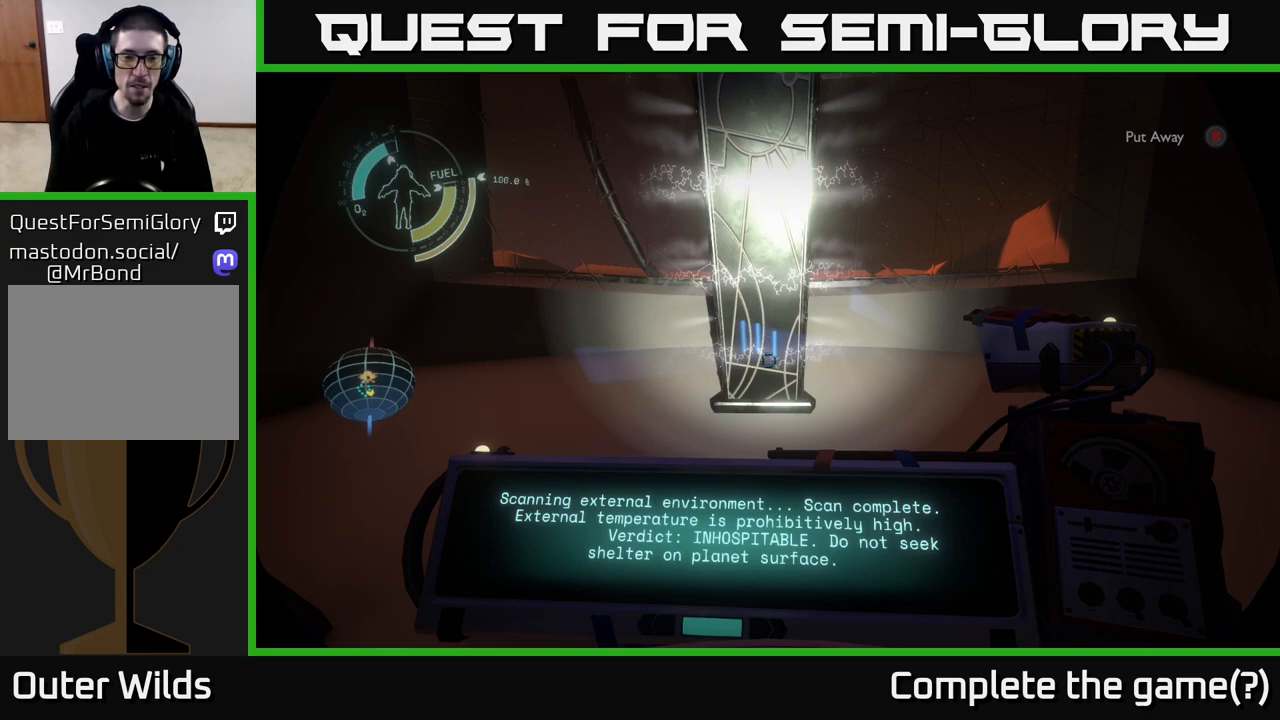
{"buttons": ["R1"], "left_stick": "center", "right_stick": "center", "events": []}
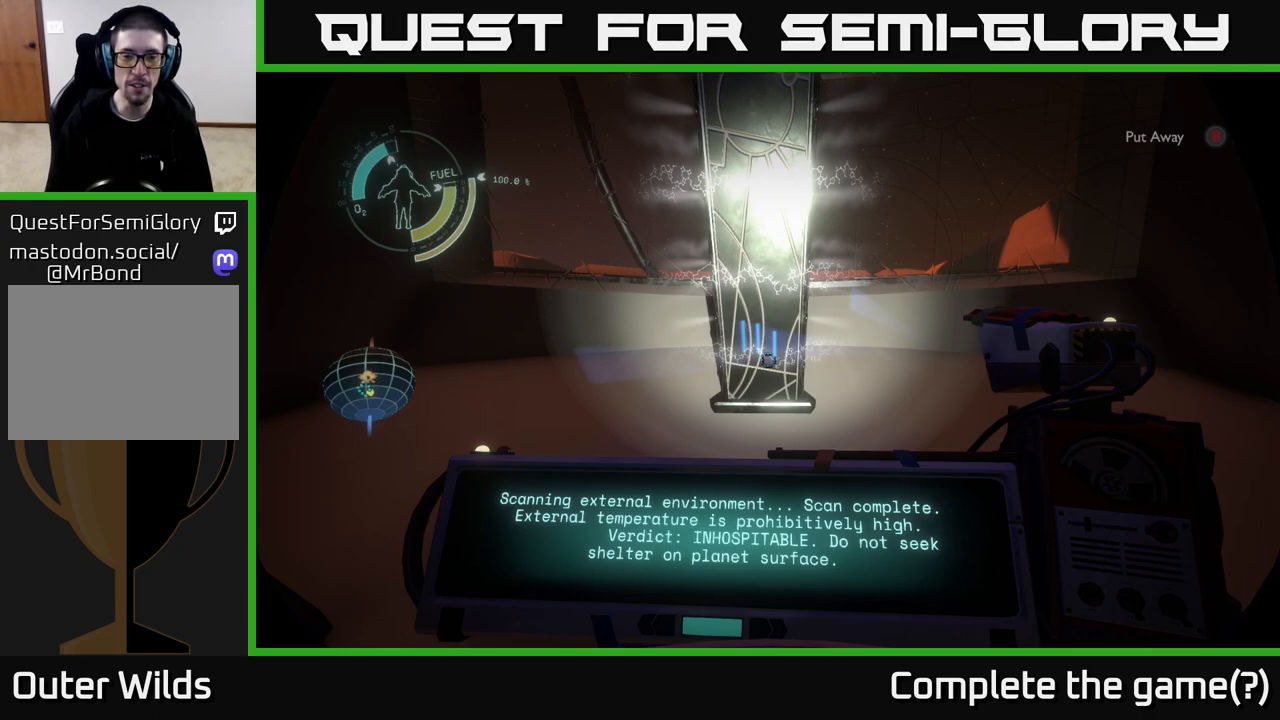
{"buttons": ["R1"], "left_stick": "center", "right_stick": "center", "events": []}
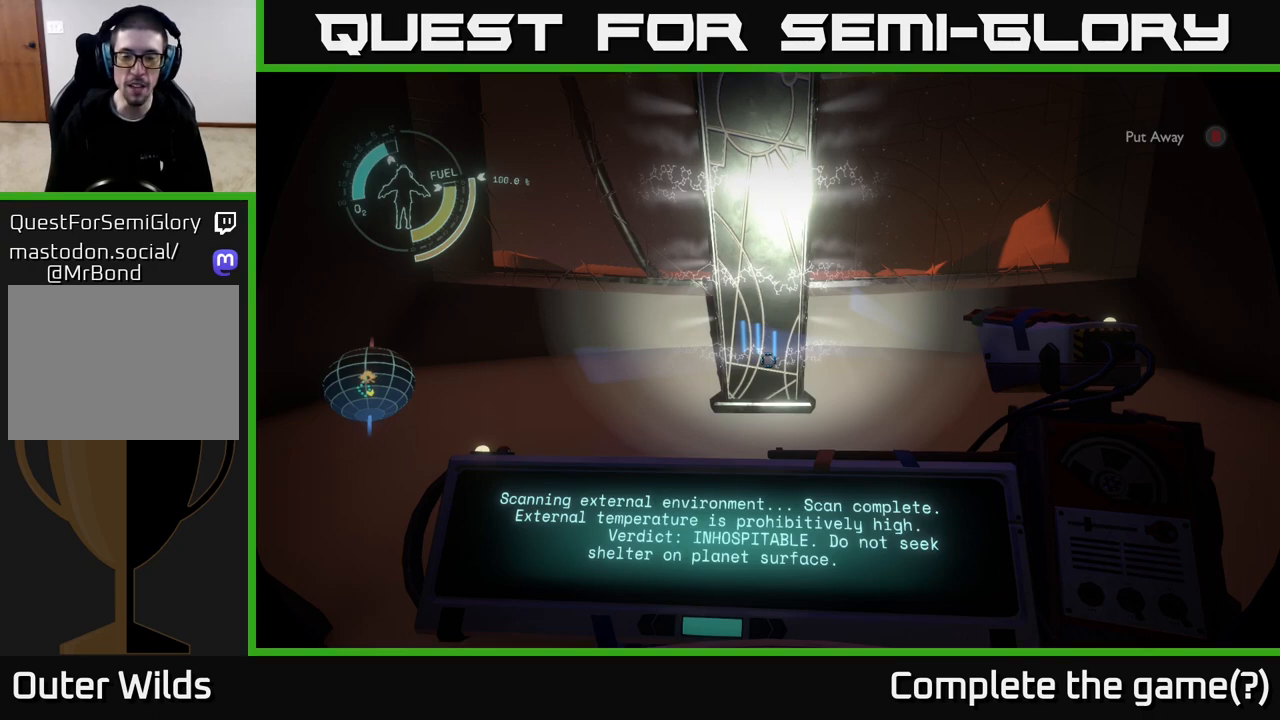
{"buttons": ["R1"], "left_stick": "center", "right_stick": "center", "events": []}
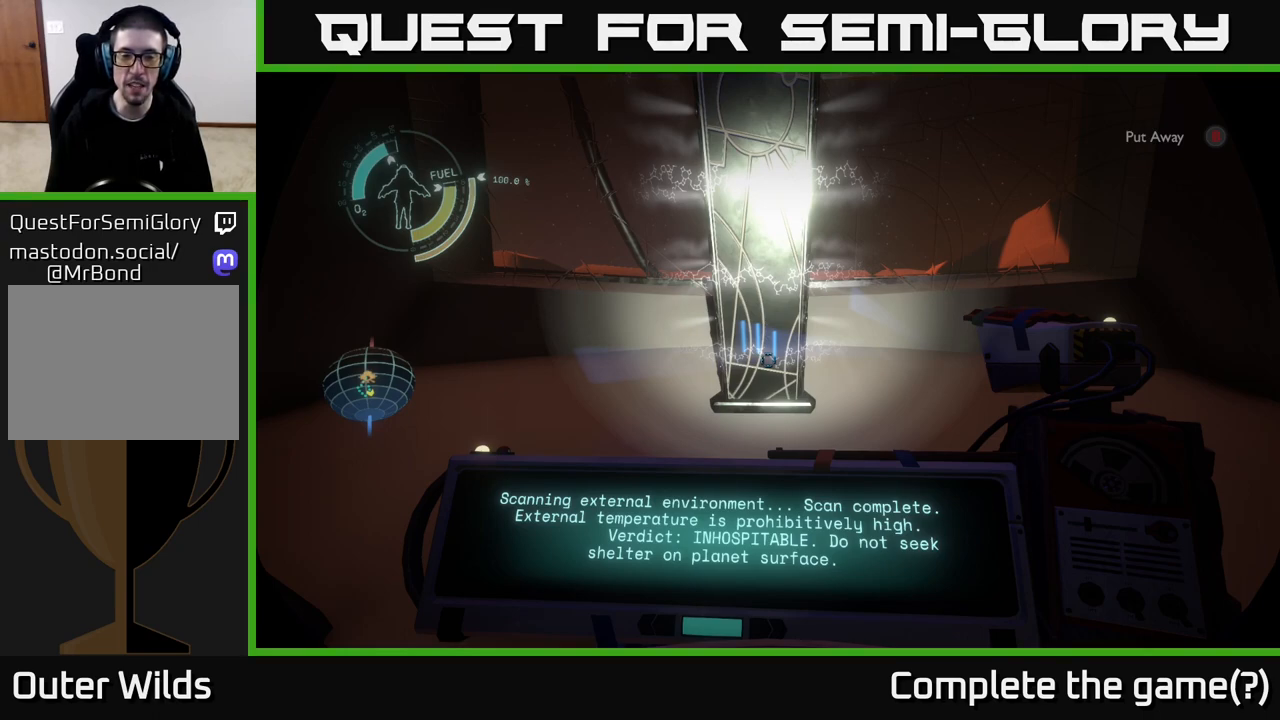
{"buttons": ["R1"], "left_stick": "center", "right_stick": "center", "events": []}
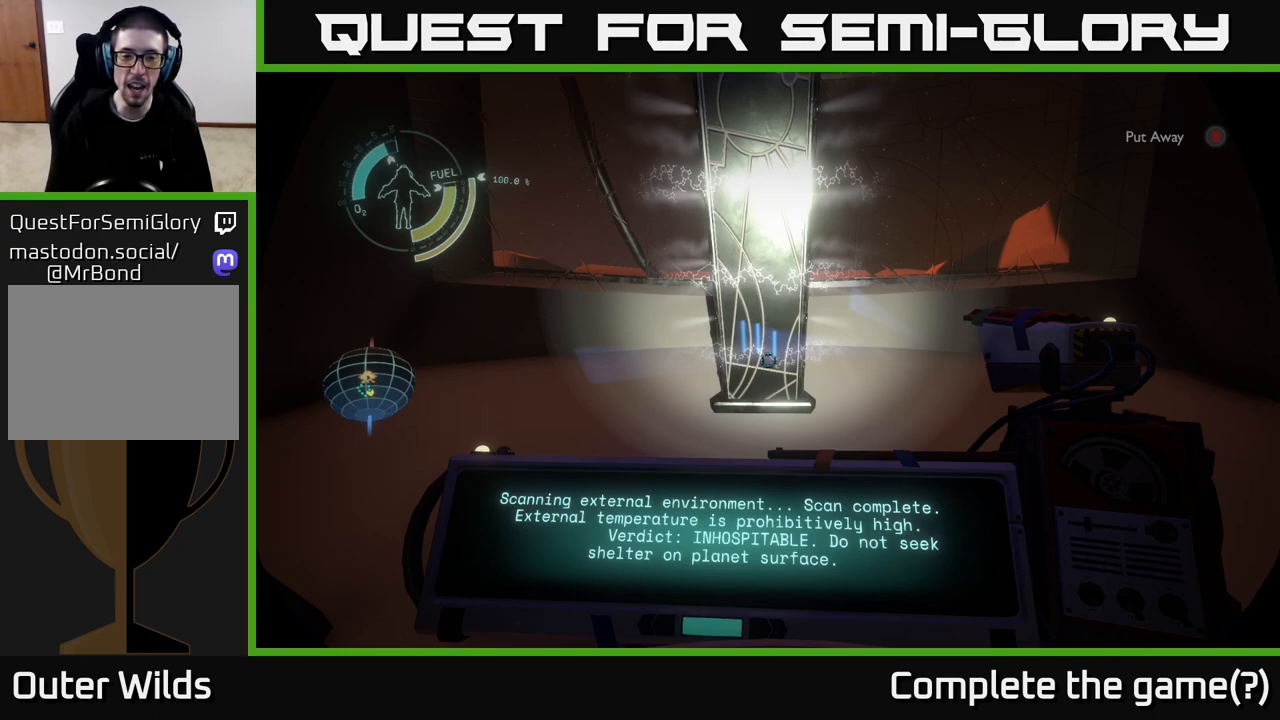
{"buttons": ["R1"], "left_stick": "center", "right_stick": "center", "events": []}
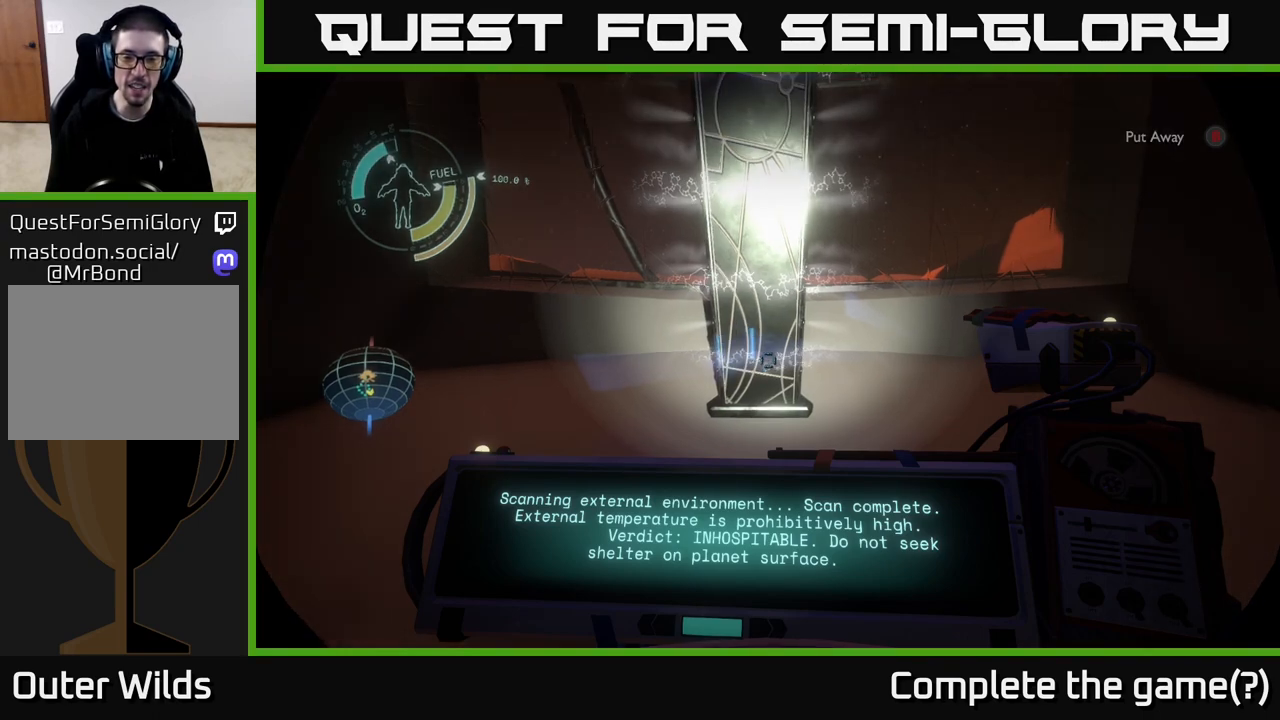
{"buttons": ["R1"], "left_stick": "center", "right_stick": "center", "events": []}
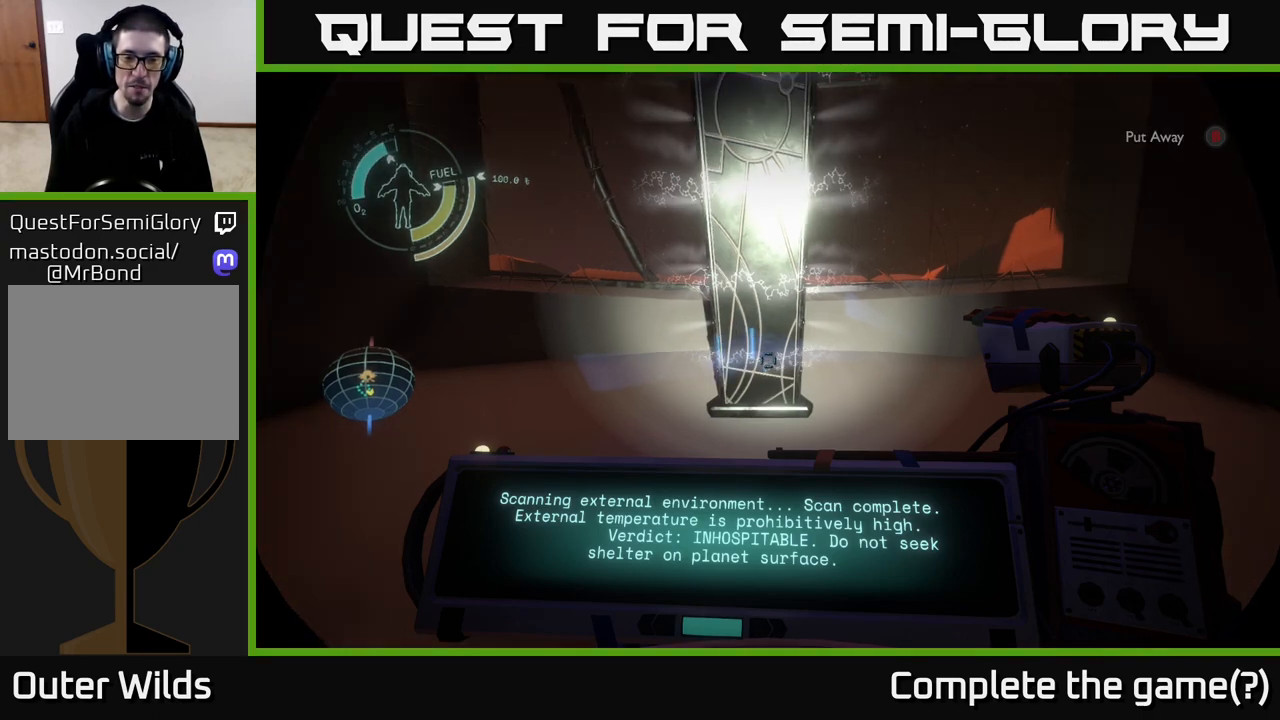
{"buttons": ["R1"], "left_stick": "center", "right_stick": "center", "events": []}
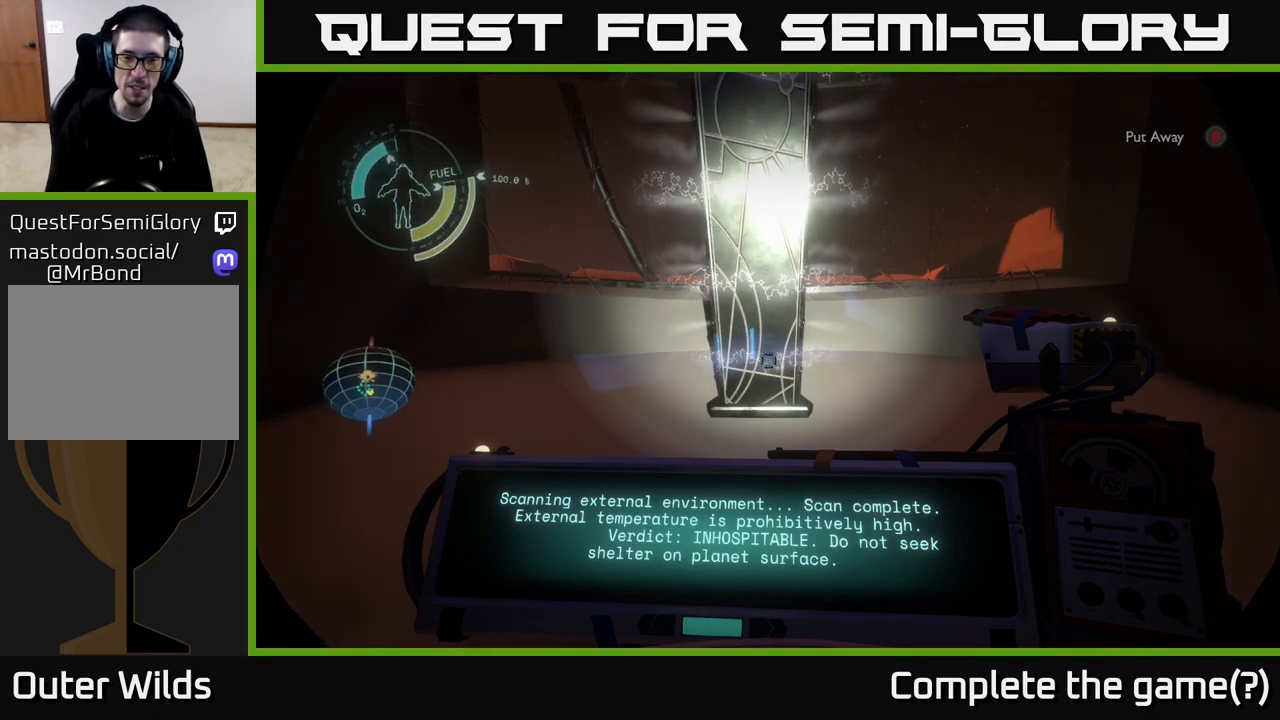
{"buttons": ["R1"], "left_stick": "center", "right_stick": "center", "events": []}
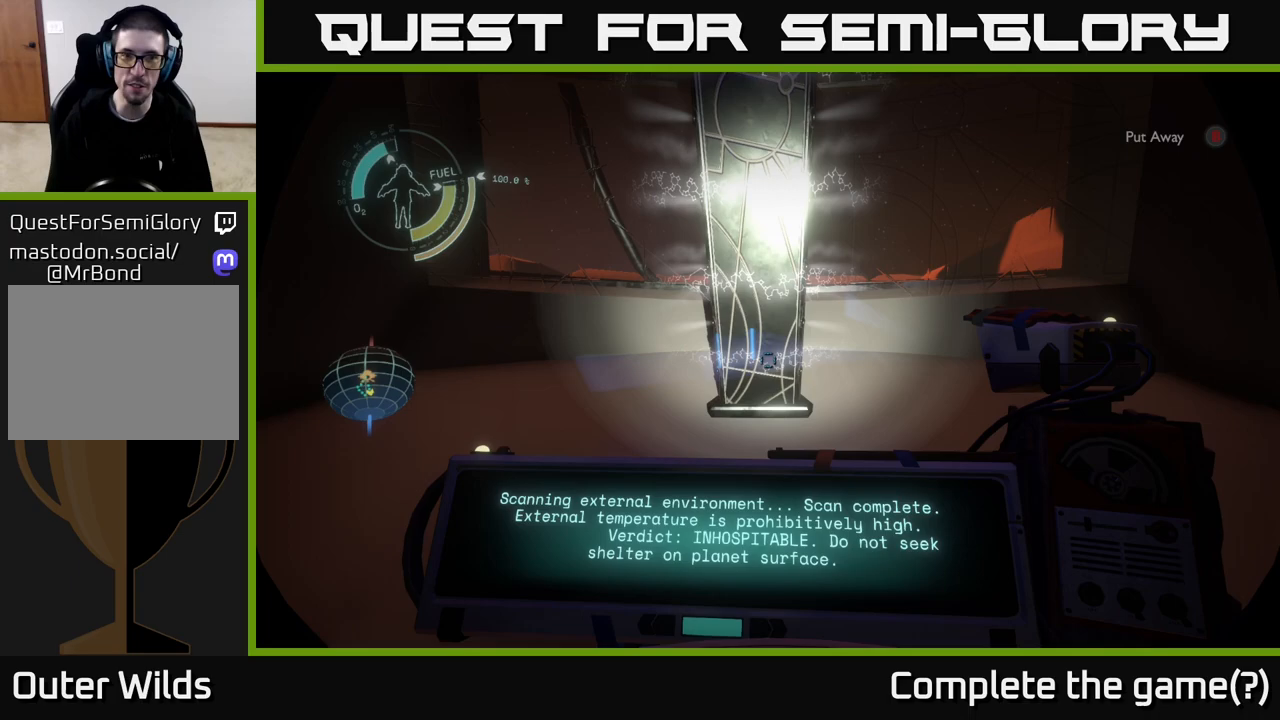
{"buttons": ["R1"], "left_stick": "center", "right_stick": "center", "events": []}
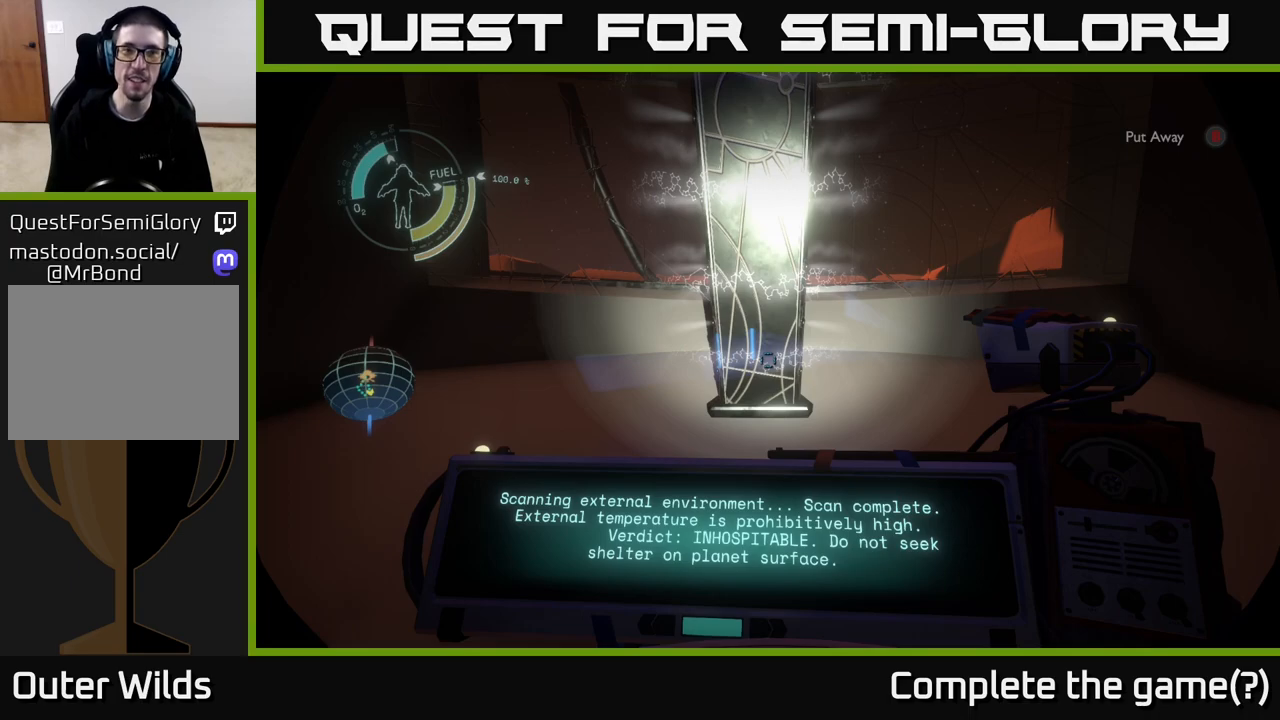
{"buttons": [], "left_stick": "up-right", "right_stick": "center", "events": [[133, "R1", "up"], [433, "left_stick", "right"], [483, "left_stick", "up-right"]]}
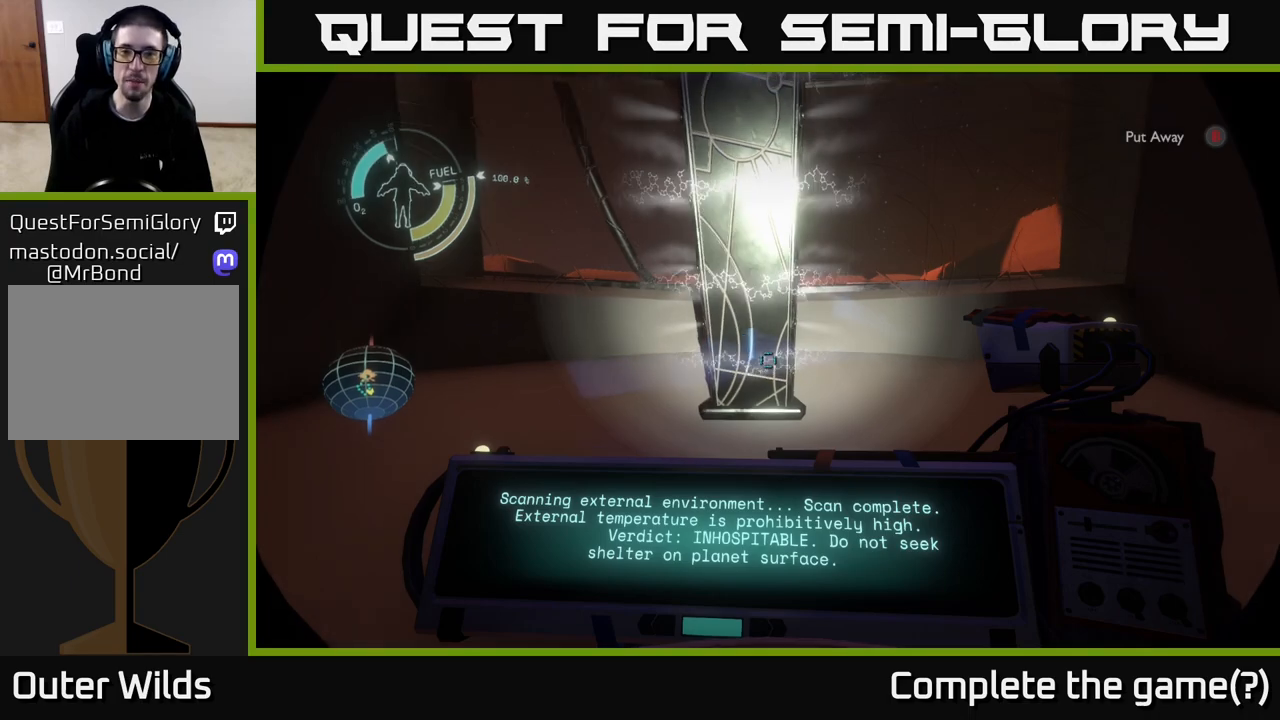
{"buttons": [], "left_stick": "right", "right_stick": "left", "events": [[283, "right_stick", "left"], [333, "left_stick", "right"]]}
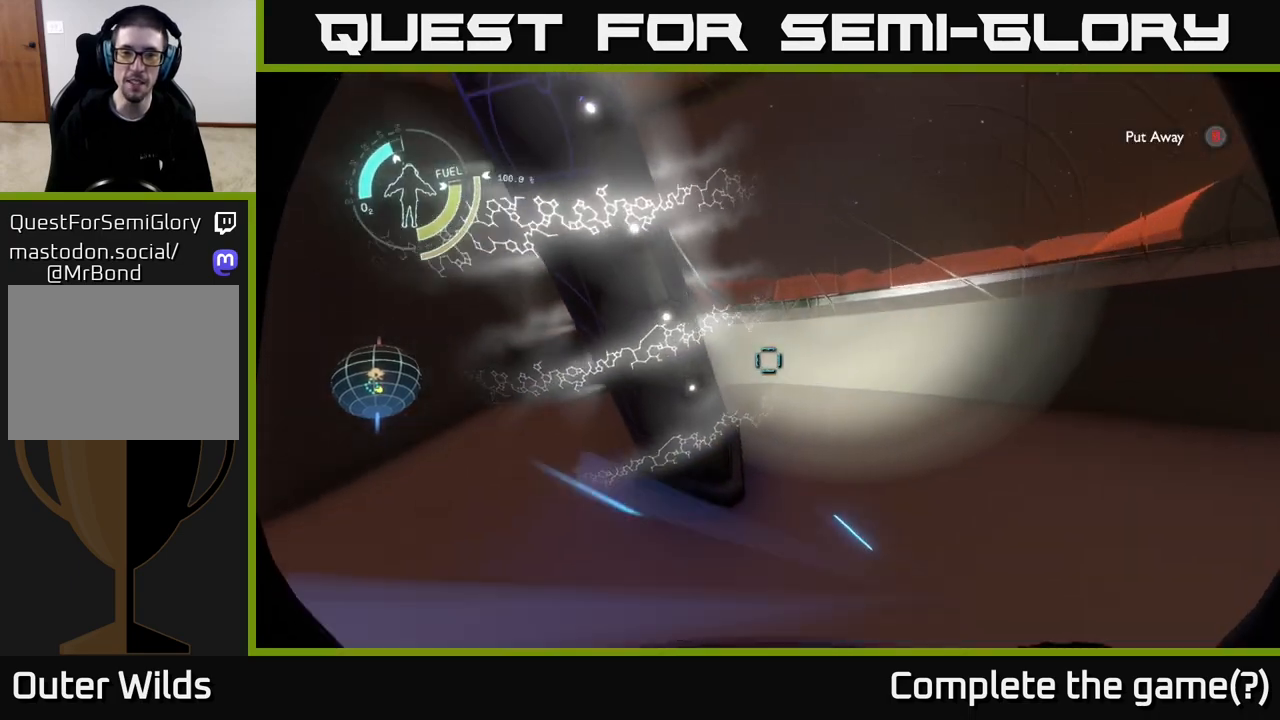
{"buttons": [], "left_stick": "center", "right_stick": "down-left", "events": [[50, "left_stick", "center"], [300, "right_stick", "center"], [450, "right_stick", "down-left"]]}
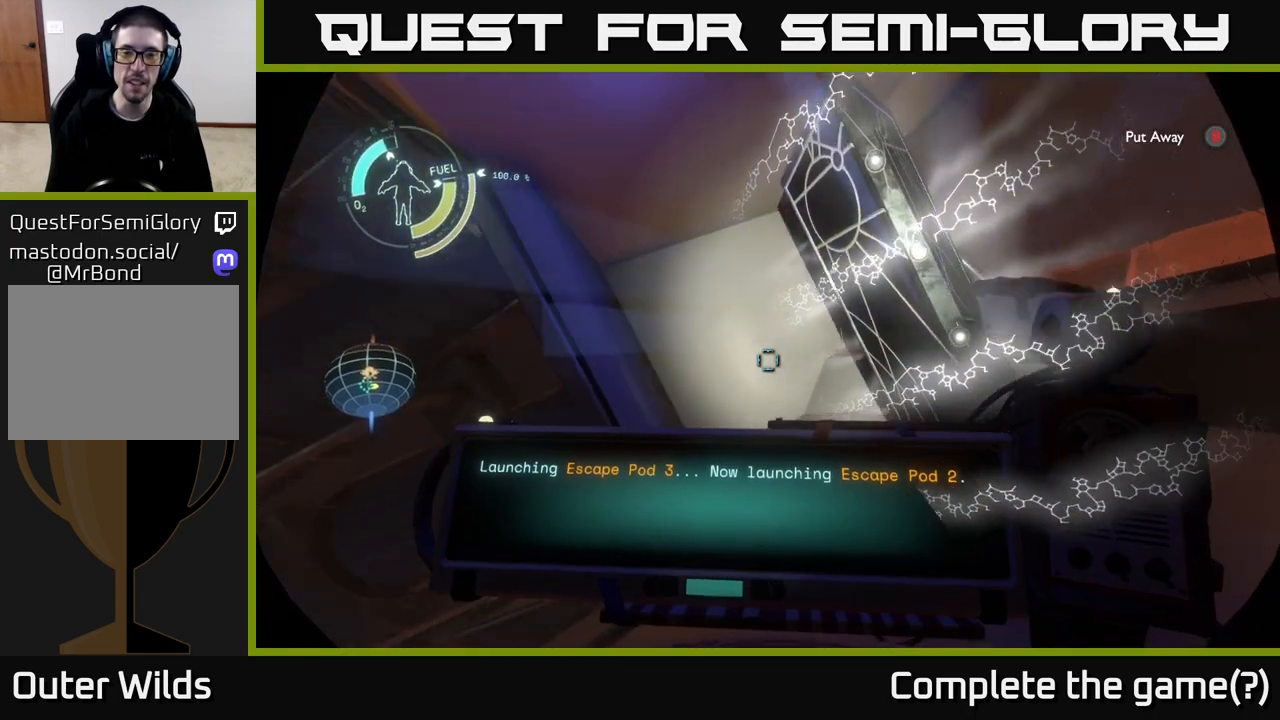
{"buttons": [], "left_stick": "up-right", "right_stick": "center", "events": [[367, "left_stick", "up-right"], [400, "right_stick", "center"]]}
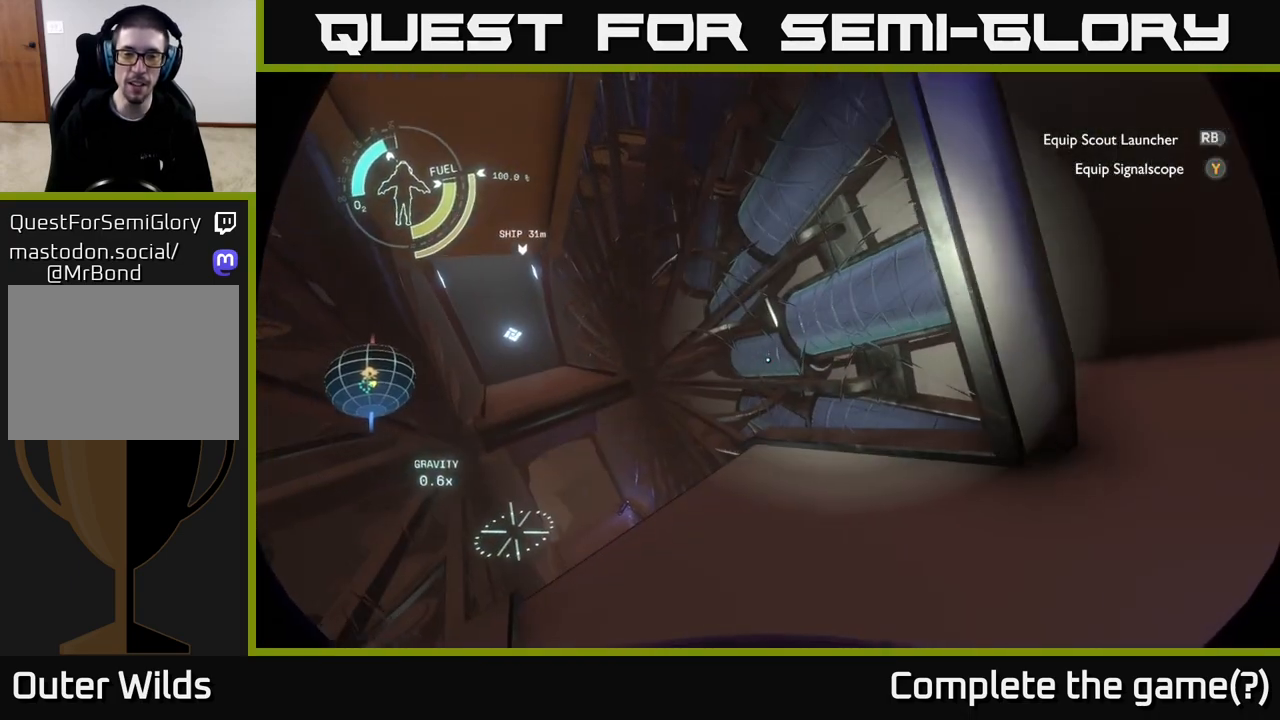
{"buttons": [], "left_stick": "up", "right_stick": "center", "events": [[100, "right_stick", "down-left"], [233, "left_stick", "up"], [383, "right_stick", "center"]]}
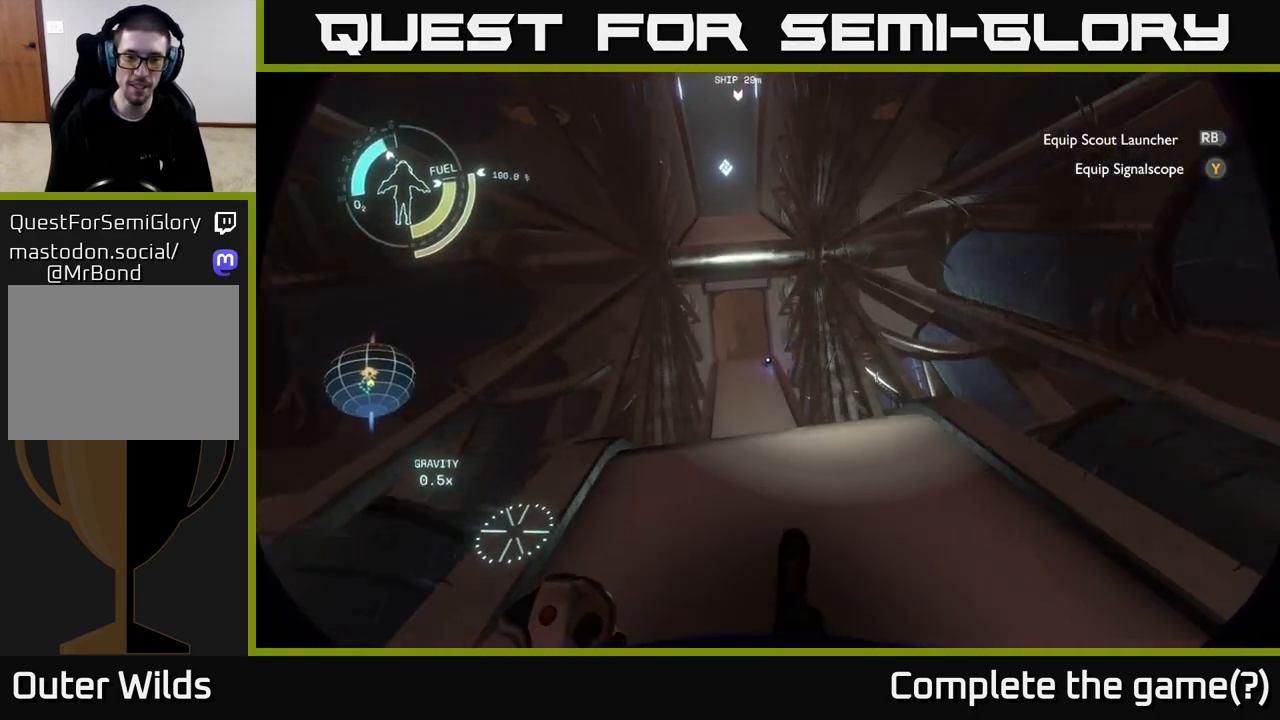
{"buttons": [], "left_stick": "up", "right_stick": "center", "events": [[200, "right_stick", "down"], [350, "right_stick", "center"]]}
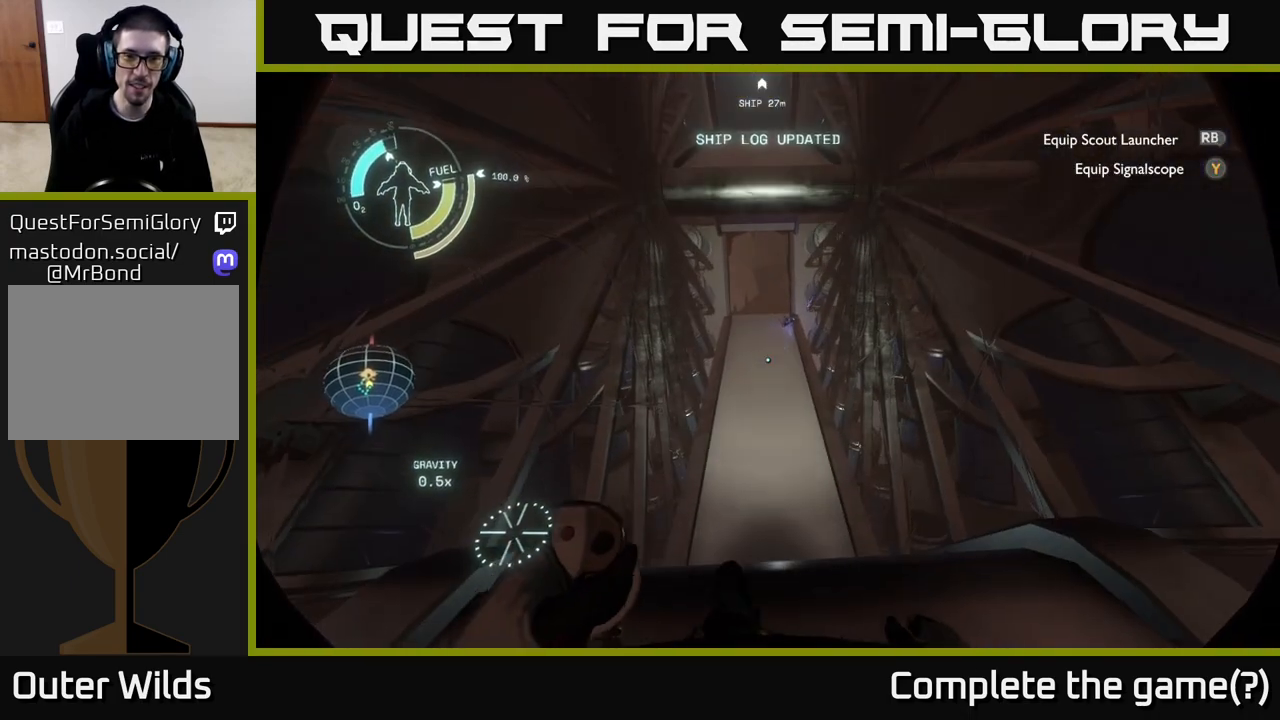
{"buttons": [], "left_stick": "up", "right_stick": "center", "events": [[133, "right_stick", "down"], [150, "left_stick", "center"], [450, "right_stick", "center"], [467, "left_stick", "up"]]}
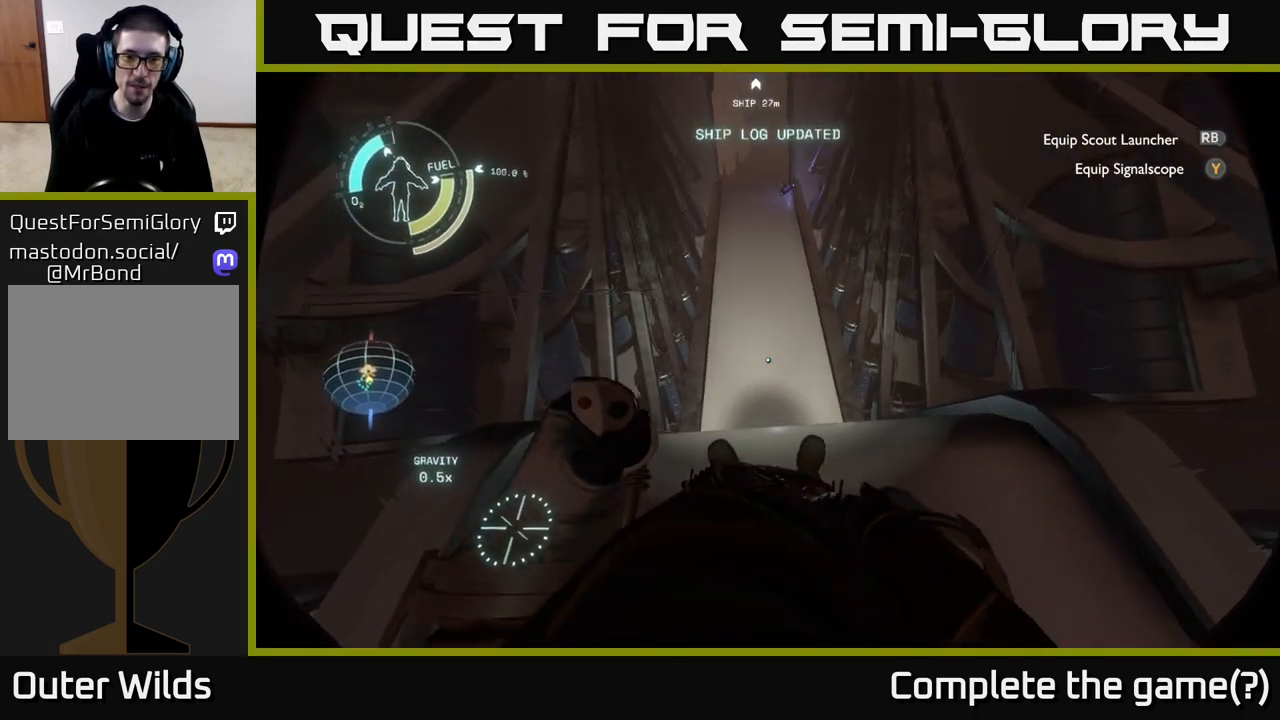
{"buttons": [], "left_stick": "up", "right_stick": "center", "events": []}
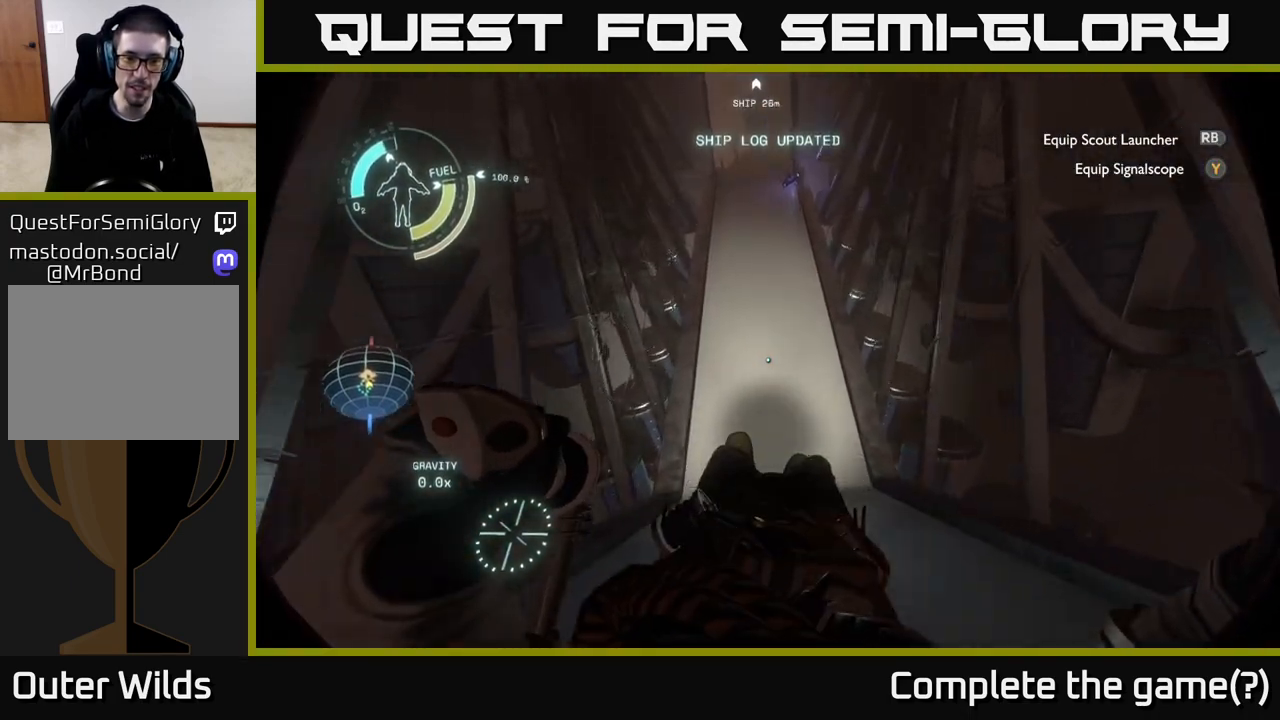
{"buttons": [], "left_stick": "center", "right_stick": "up", "events": [[117, "left_stick", "center"], [183, "right_stick", "up"]]}
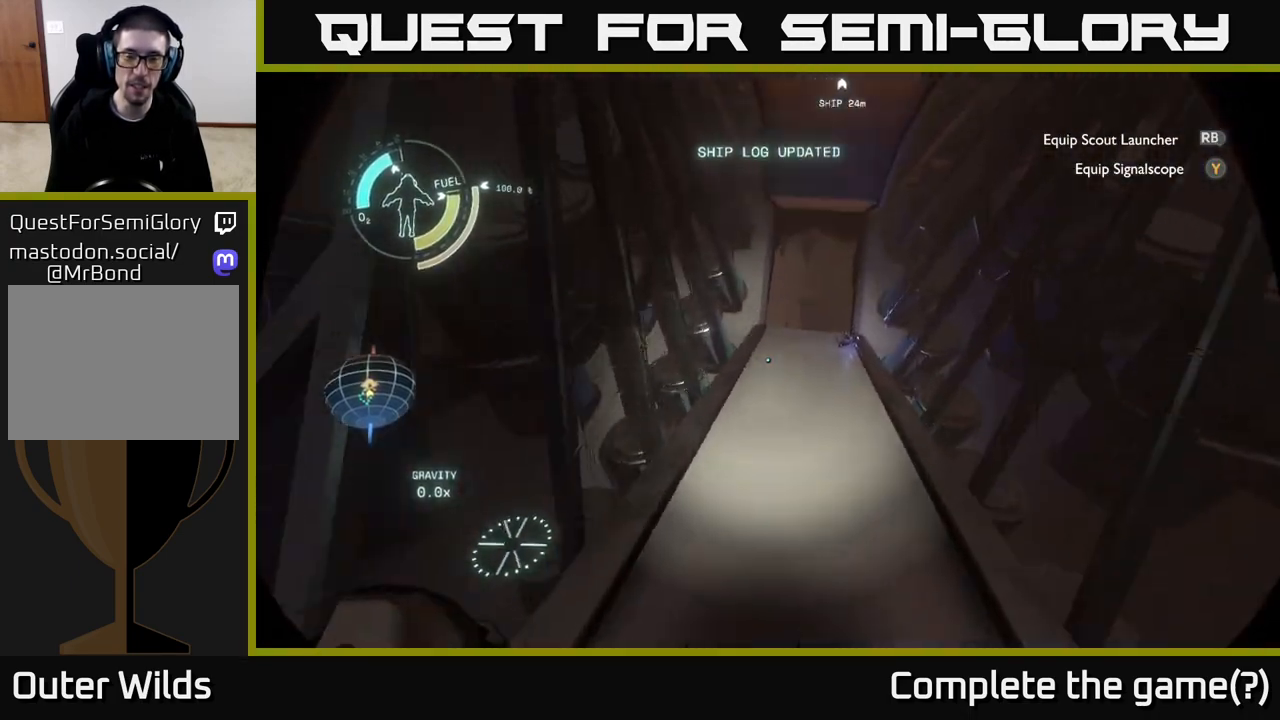
{"buttons": [], "left_stick": "up", "right_stick": "center", "events": [[83, "right_stick", "center"], [133, "left_stick", "up"], [267, "right_stick", "right"], [450, "right_stick", "center"]]}
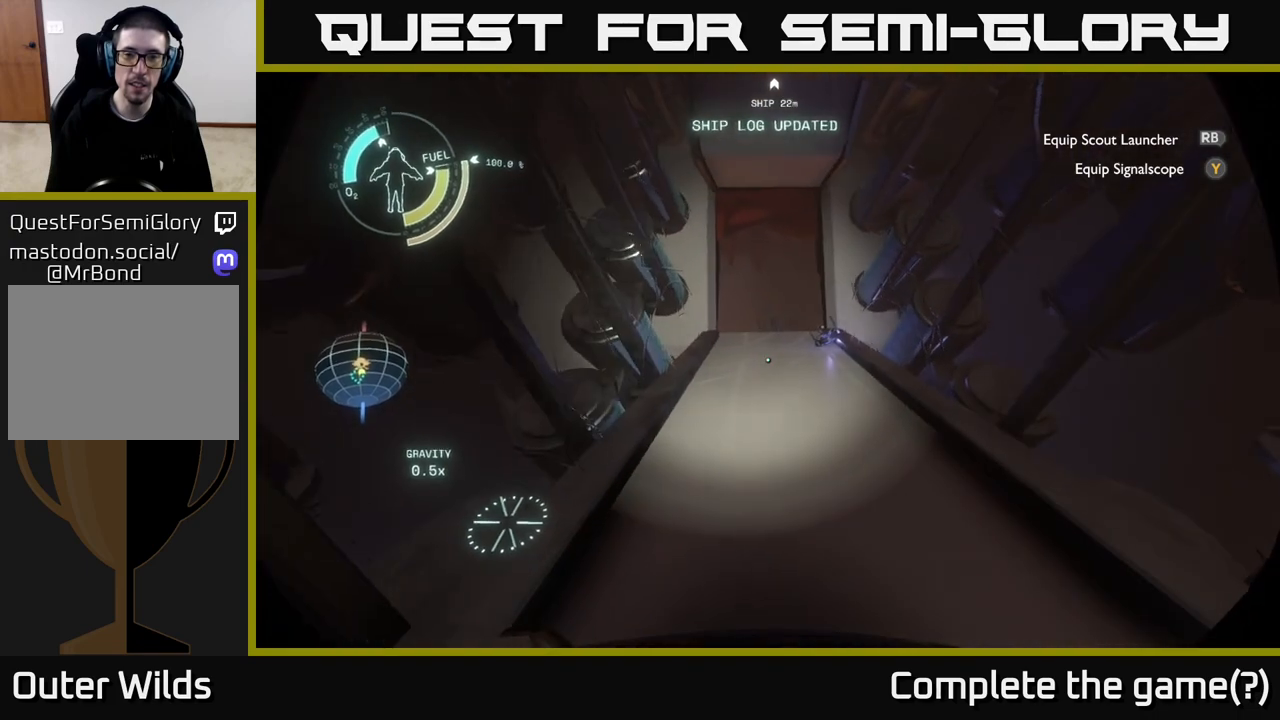
{"buttons": [], "left_stick": "up", "right_stick": "center", "events": []}
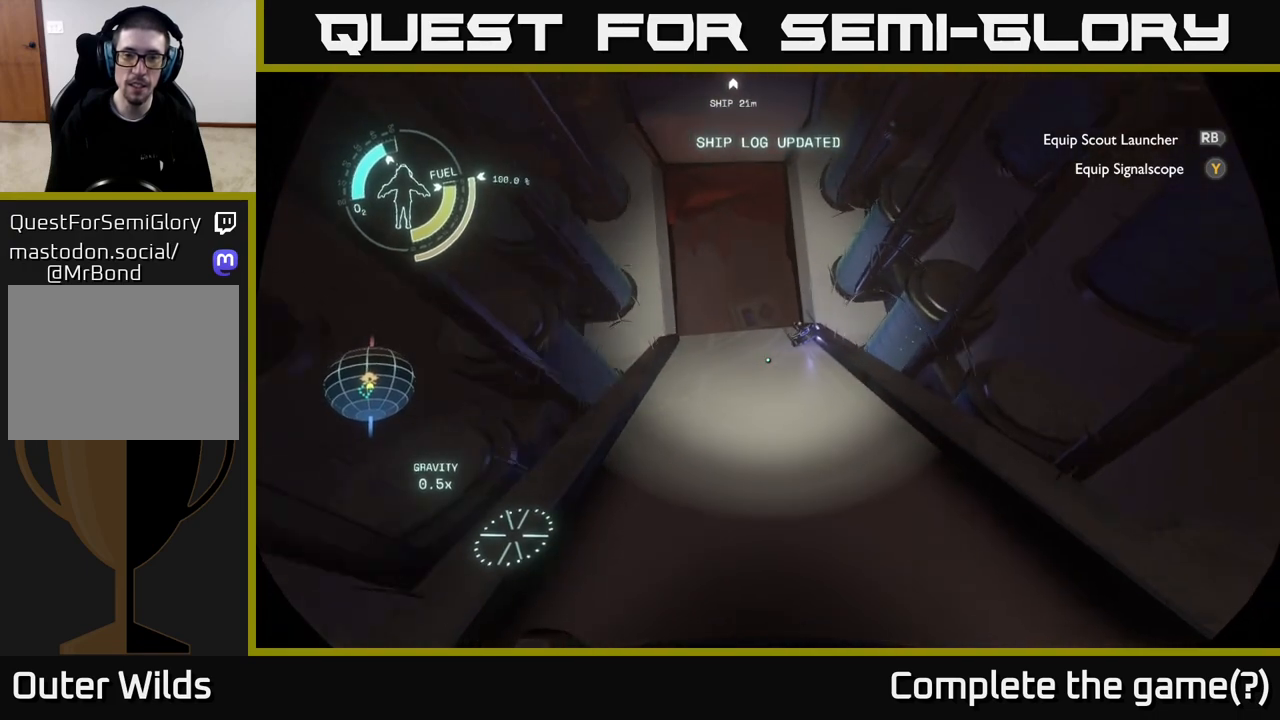
{"buttons": [], "left_stick": "up", "right_stick": "down-right", "events": [[400, "right_stick", "down-right"]]}
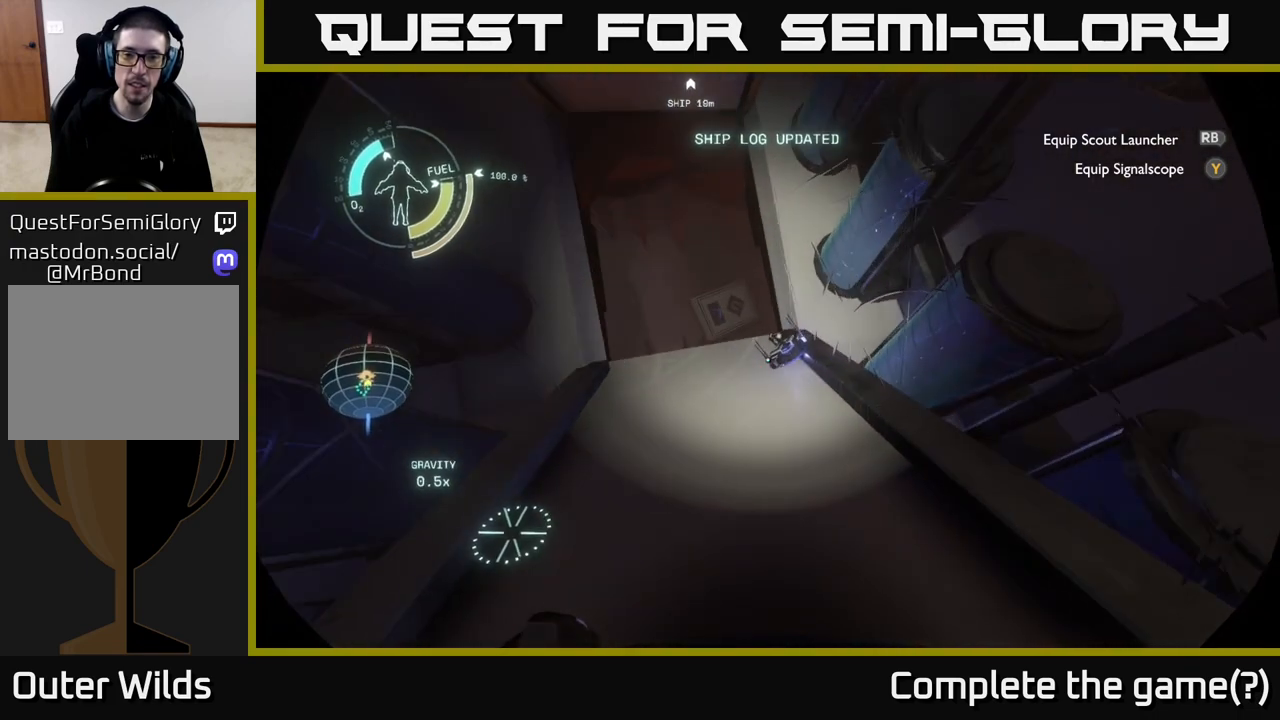
{"buttons": [], "left_stick": "up", "right_stick": "down-right", "events": []}